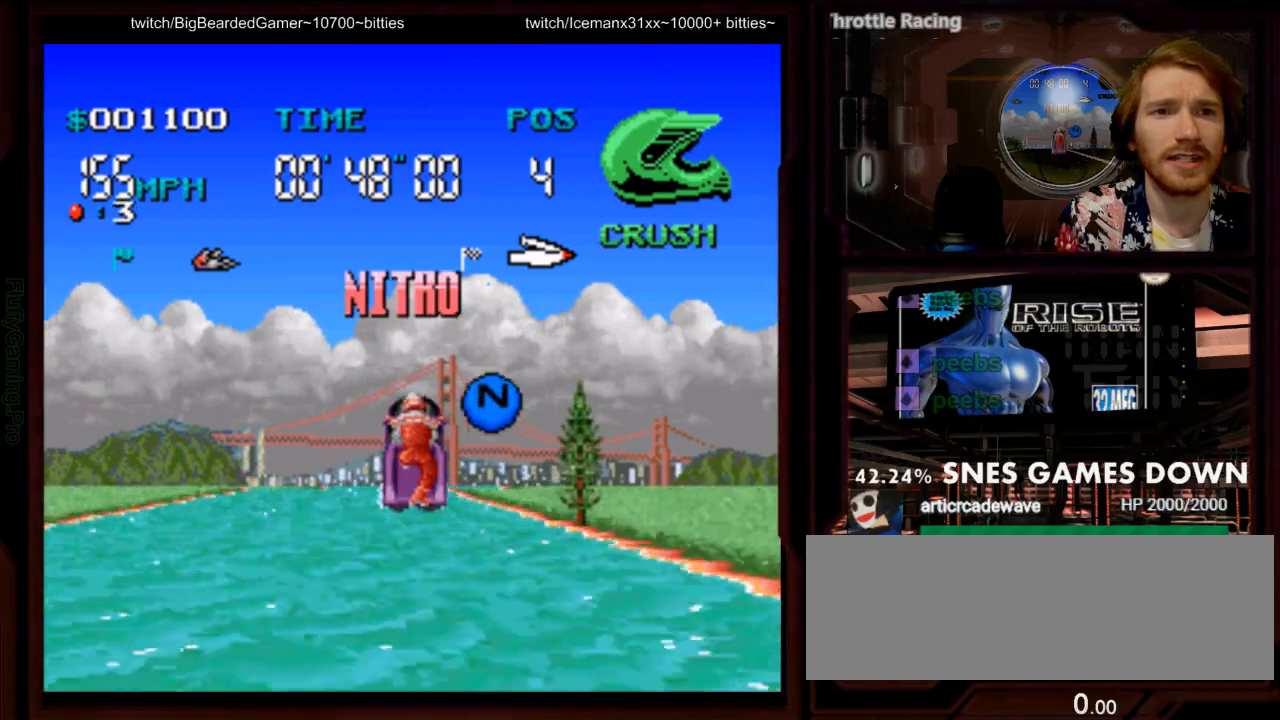
Gameplay with a controller (Nintendo layout); each line is a JSON object with the inputs held at the frame after it (dt_ms = milliseconds from this image to that frame). "events" lists button and stick changes between this image and that frame as [ms after this image, input, new state], when the widget could be followed in between. Not read: L1 L3 R3 SELECT START.
{"dt_ms": 500, "buttons": ["A", "DPAD_LEFT"], "events": [[450, "DPAD_LEFT", "down"]]}
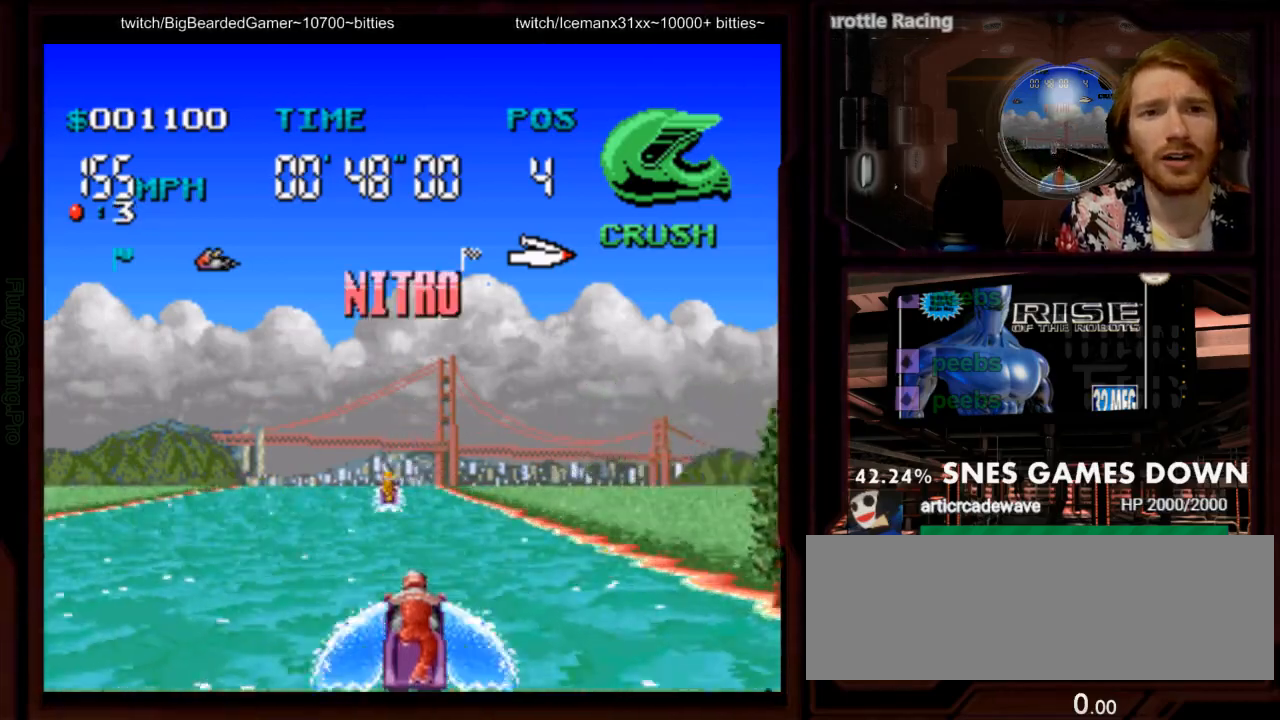
{"dt_ms": 500, "buttons": ["A"], "events": [[67, "DPAD_LEFT", "up"]]}
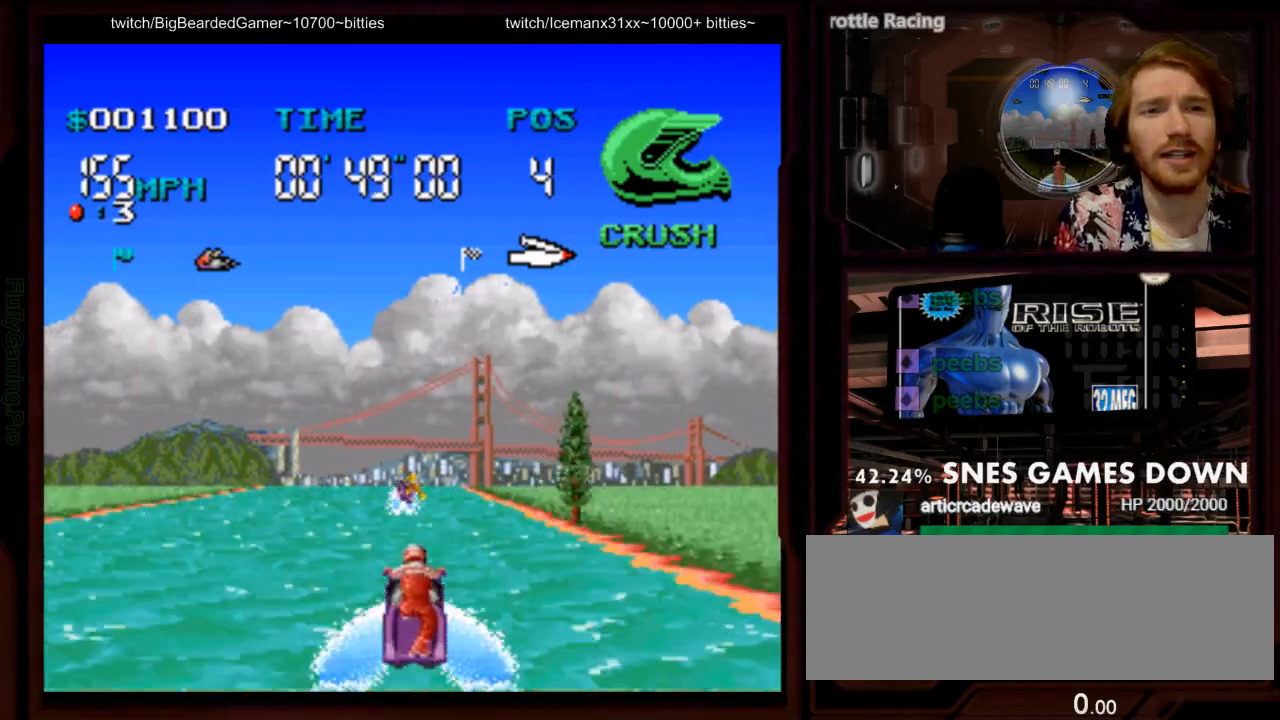
{"dt_ms": 500, "buttons": ["A"], "events": [[17, "DPAD_LEFT", "down"], [117, "DPAD_LEFT", "up"]]}
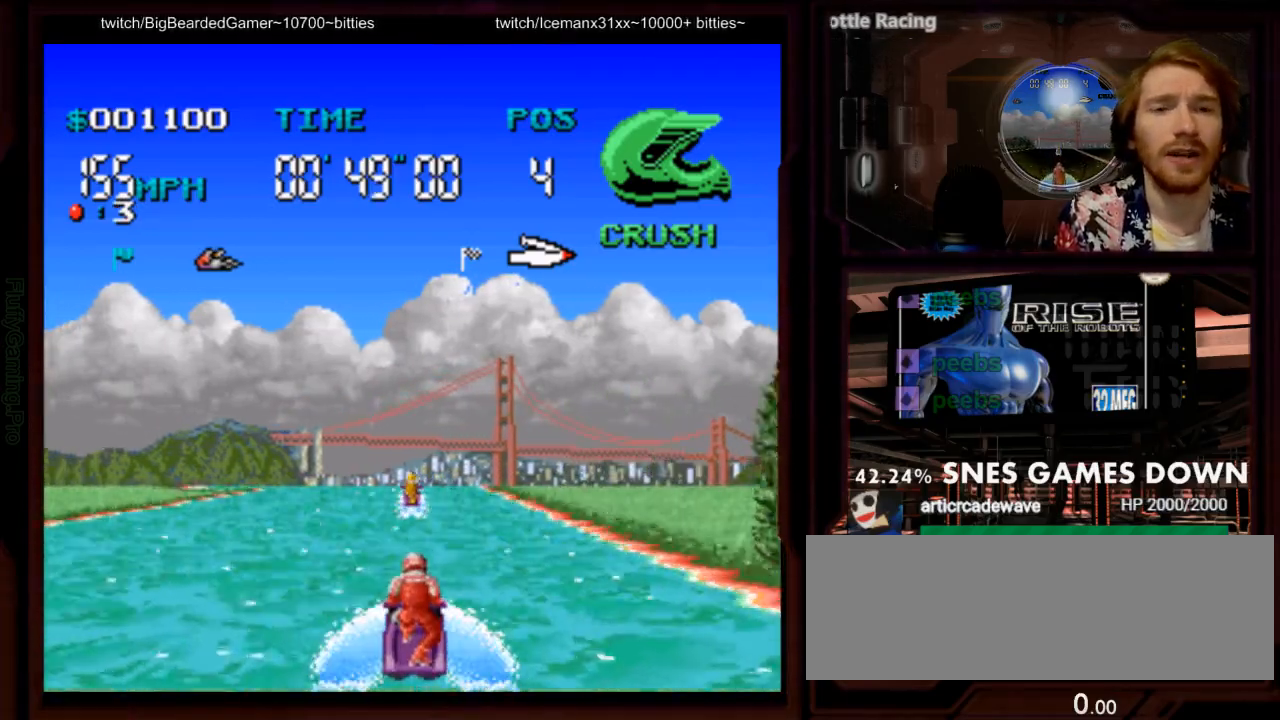
{"dt_ms": 500, "buttons": ["A"], "events": [[150, "DPAD_LEFT", "down"], [317, "DPAD_LEFT", "up"]]}
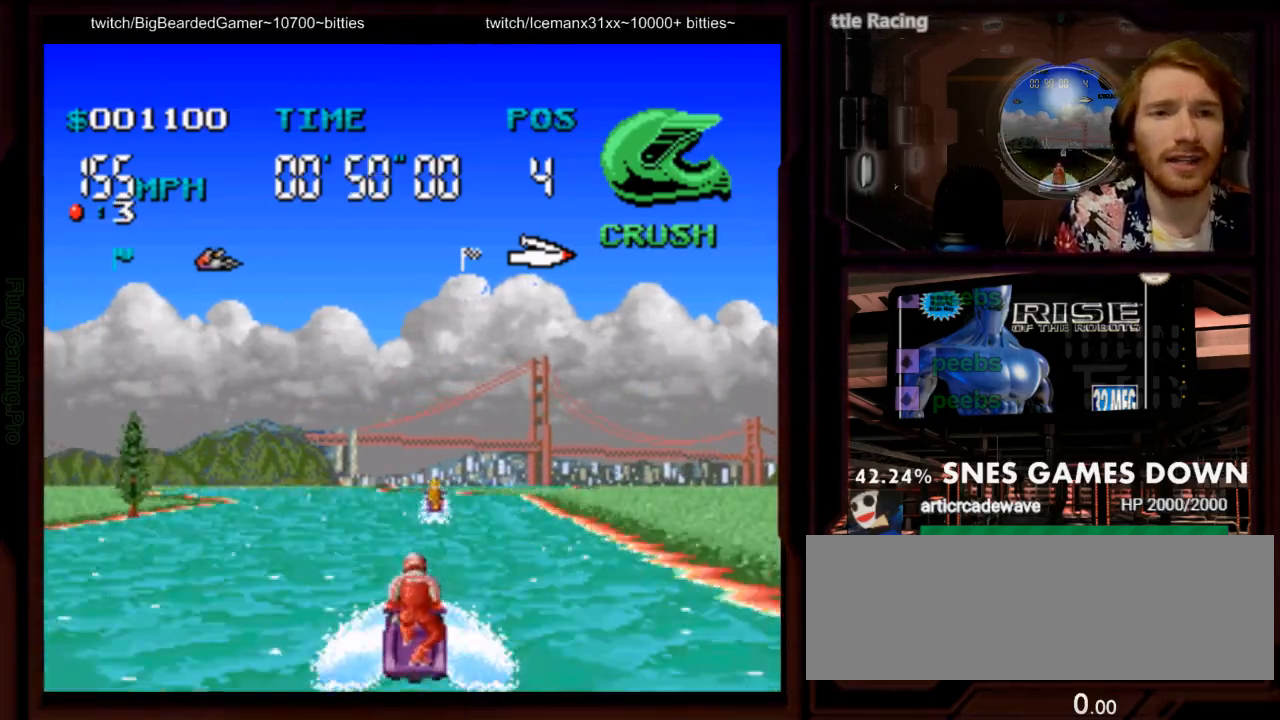
{"dt_ms": 1000, "buttons": ["A"]}
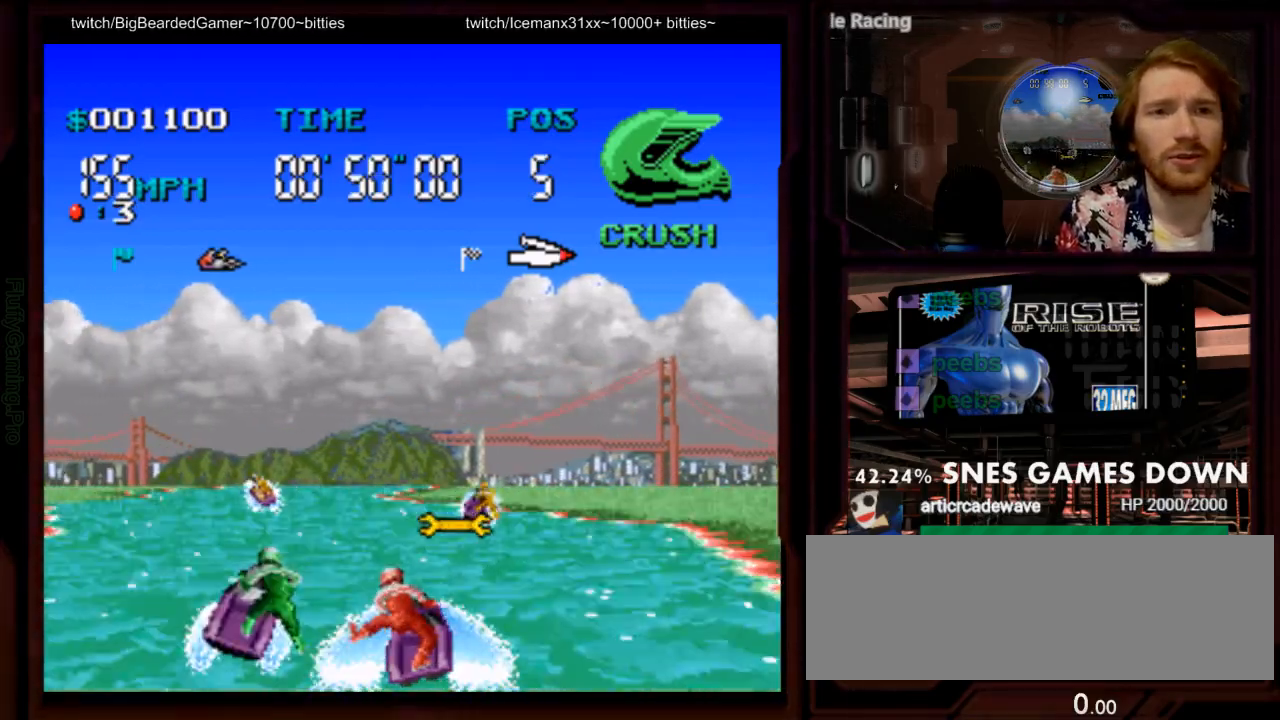
{"dt_ms": 500, "buttons": ["A", "DPAD_LEFT"]}
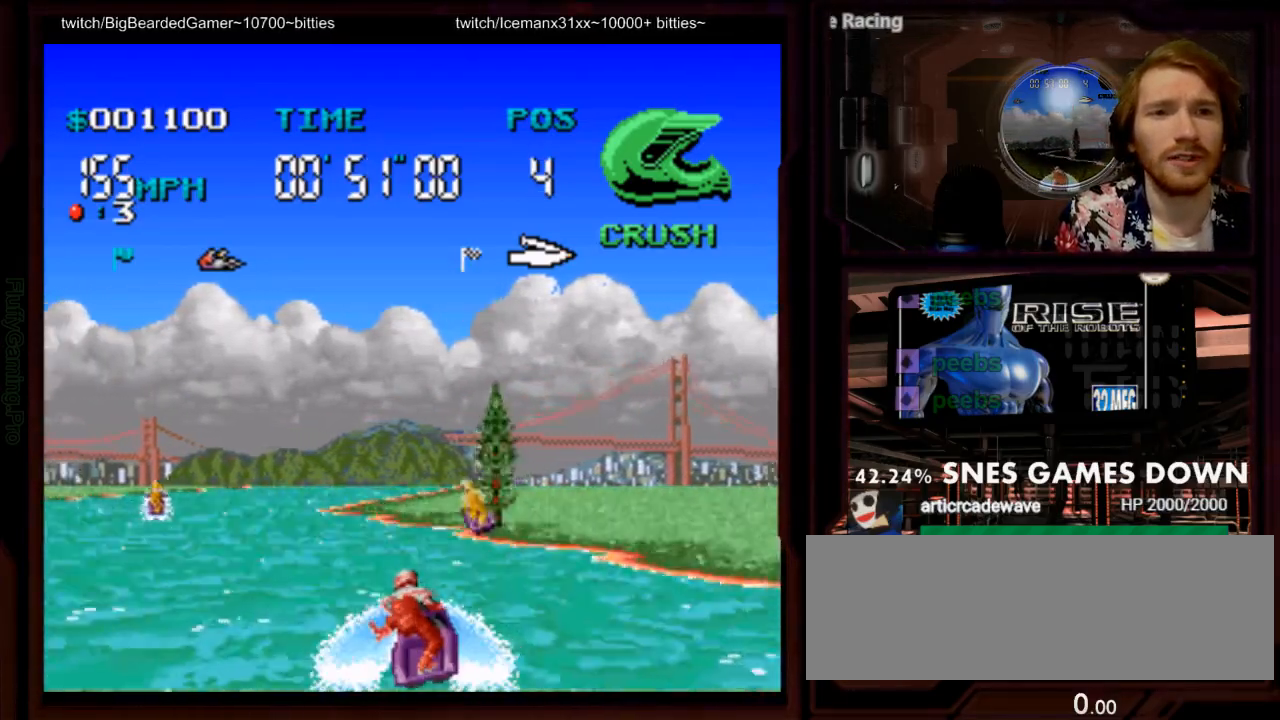
{"dt_ms": 500, "buttons": ["DPAD_LEFT"]}
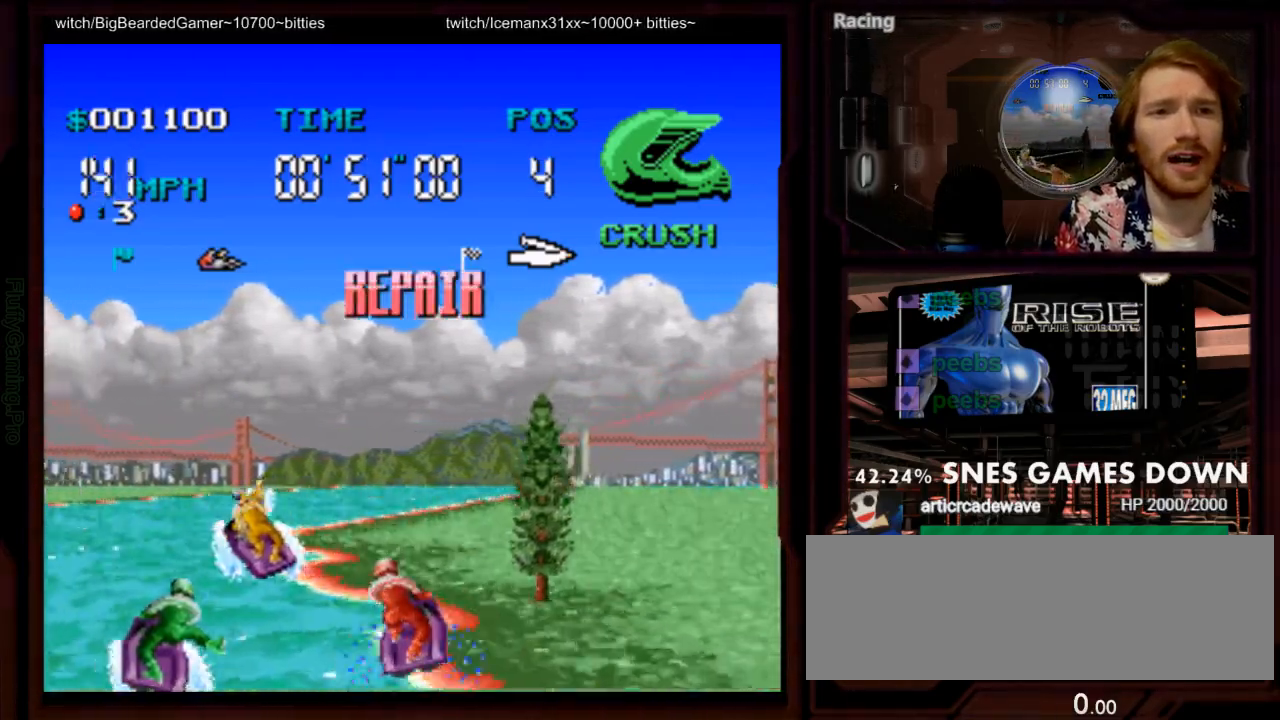
{"dt_ms": 500, "buttons": ["A", "DPAD_LEFT"], "events": [[150, "A", "down"], [200, "DPAD_LEFT", "up"], [483, "DPAD_LEFT", "down"]]}
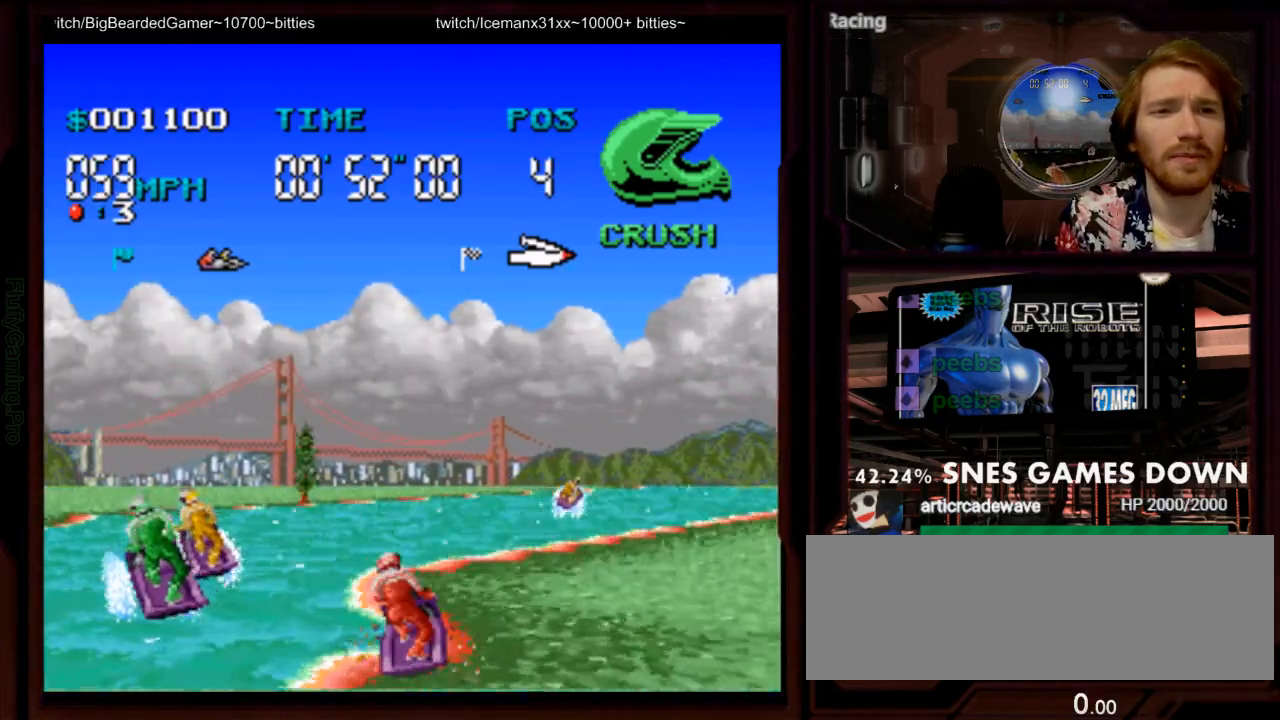
{"dt_ms": 500, "buttons": ["A"], "events": [[150, "DPAD_LEFT", "up"]]}
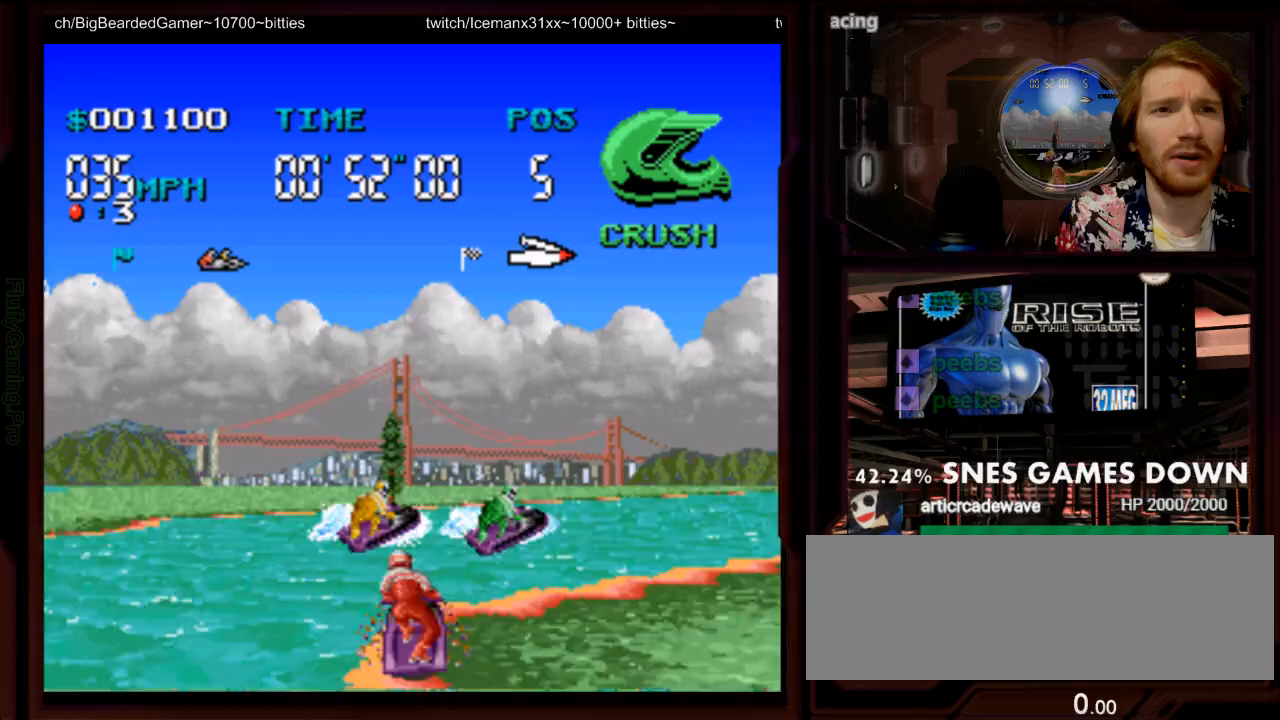
{"dt_ms": 500, "buttons": ["A"], "events": [[67, "DPAD_RIGHT", "down"], [450, "DPAD_RIGHT", "up"]]}
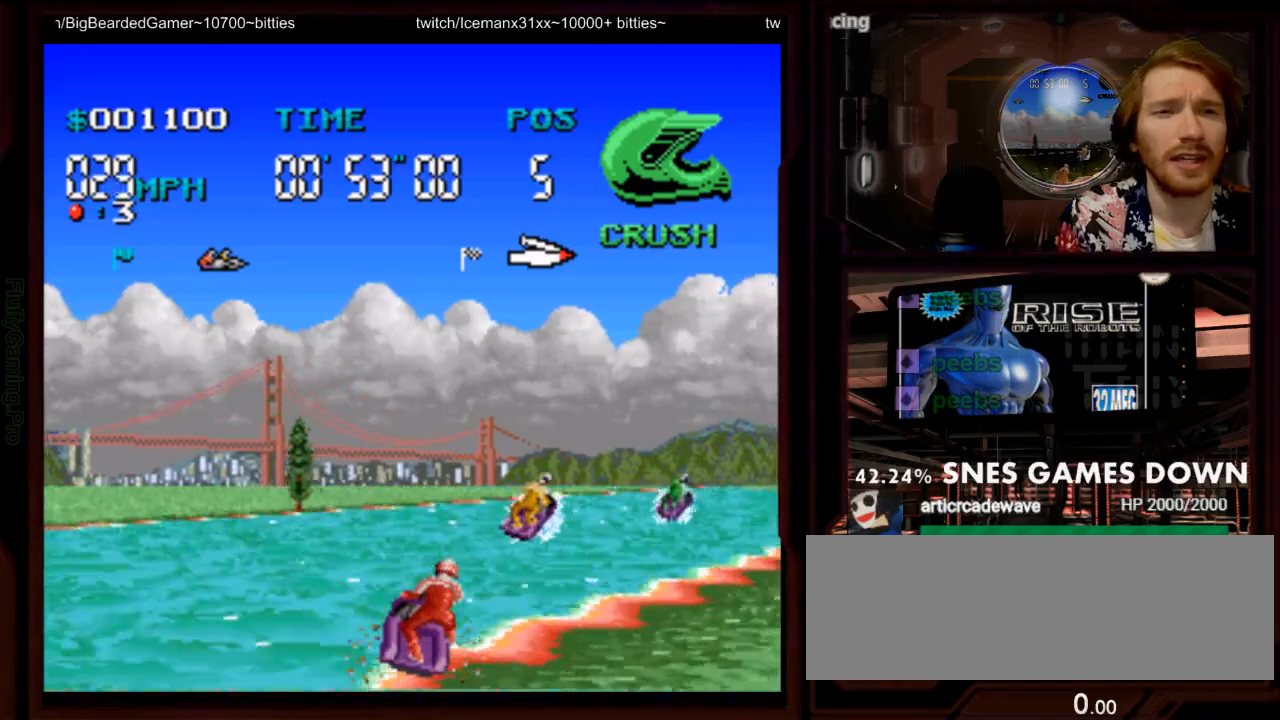
{"dt_ms": 500, "buttons": ["A", "DPAD_RIGHT"], "events": [[317, "DPAD_RIGHT", "down"]]}
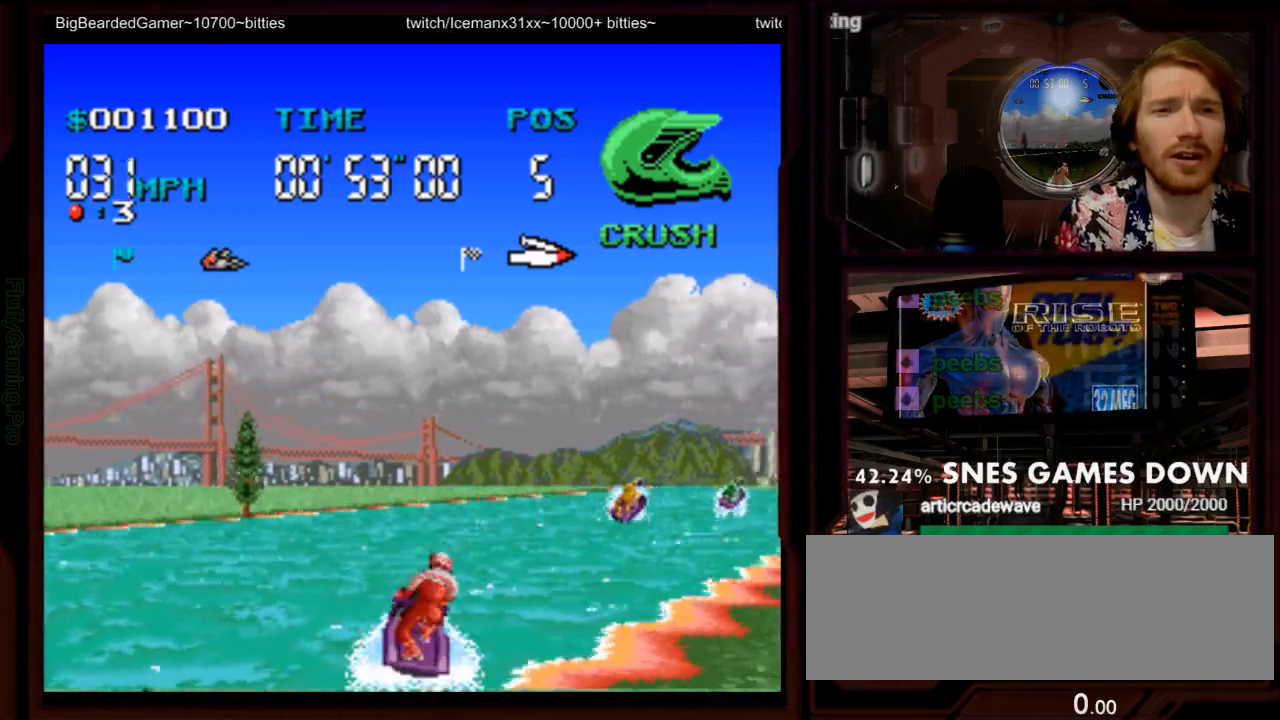
{"dt_ms": 500, "buttons": ["A"], "events": [[250, "DPAD_RIGHT", "up"]]}
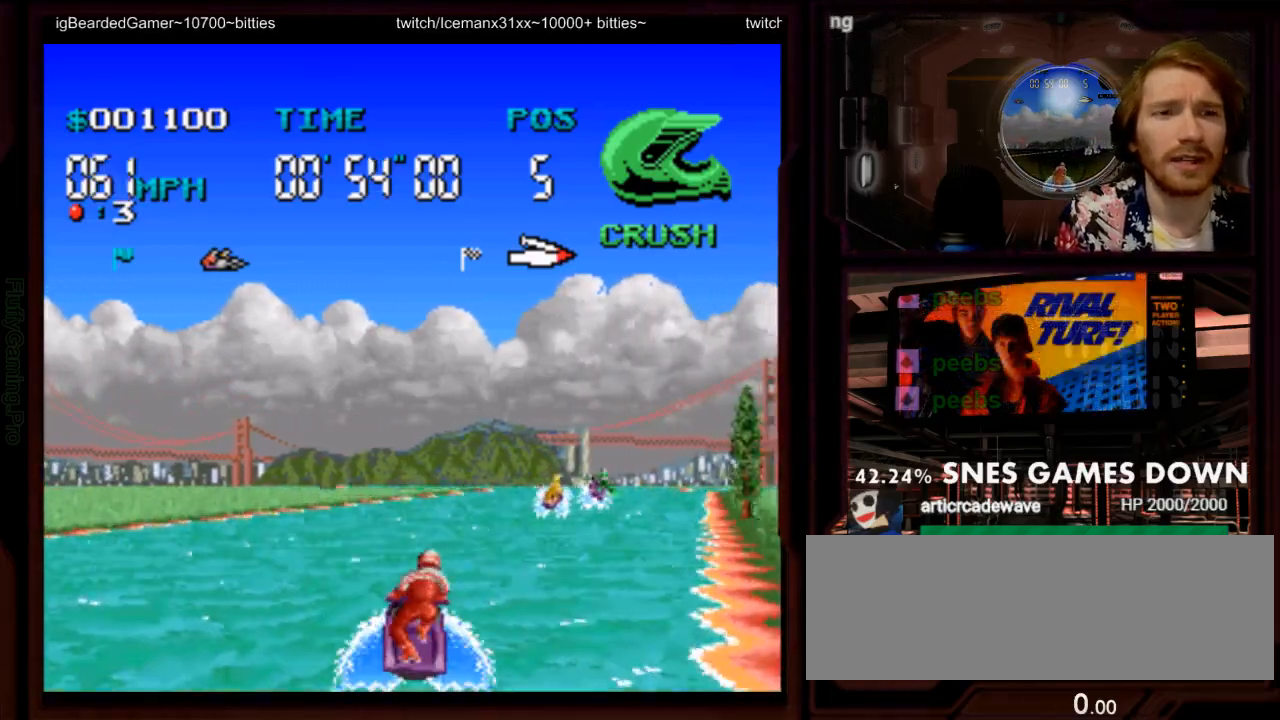
{"dt_ms": 500, "buttons": ["A"]}
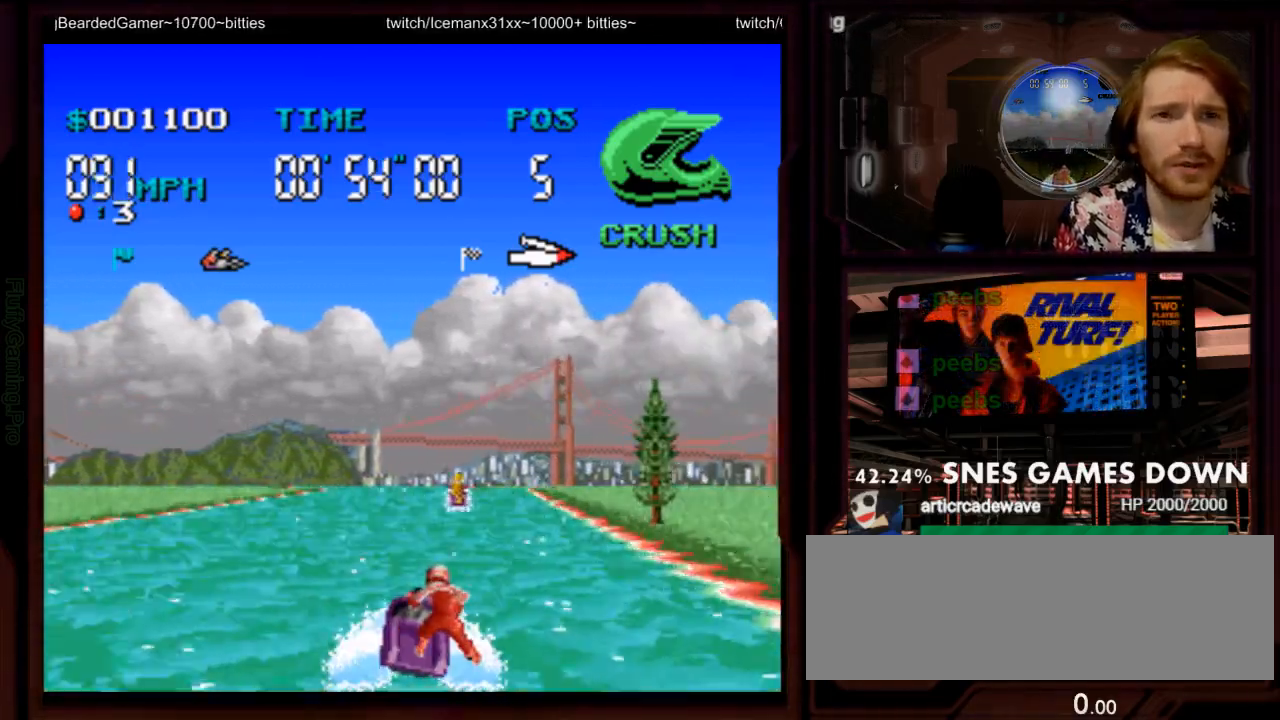
{"dt_ms": 500, "buttons": ["A"], "events": []}